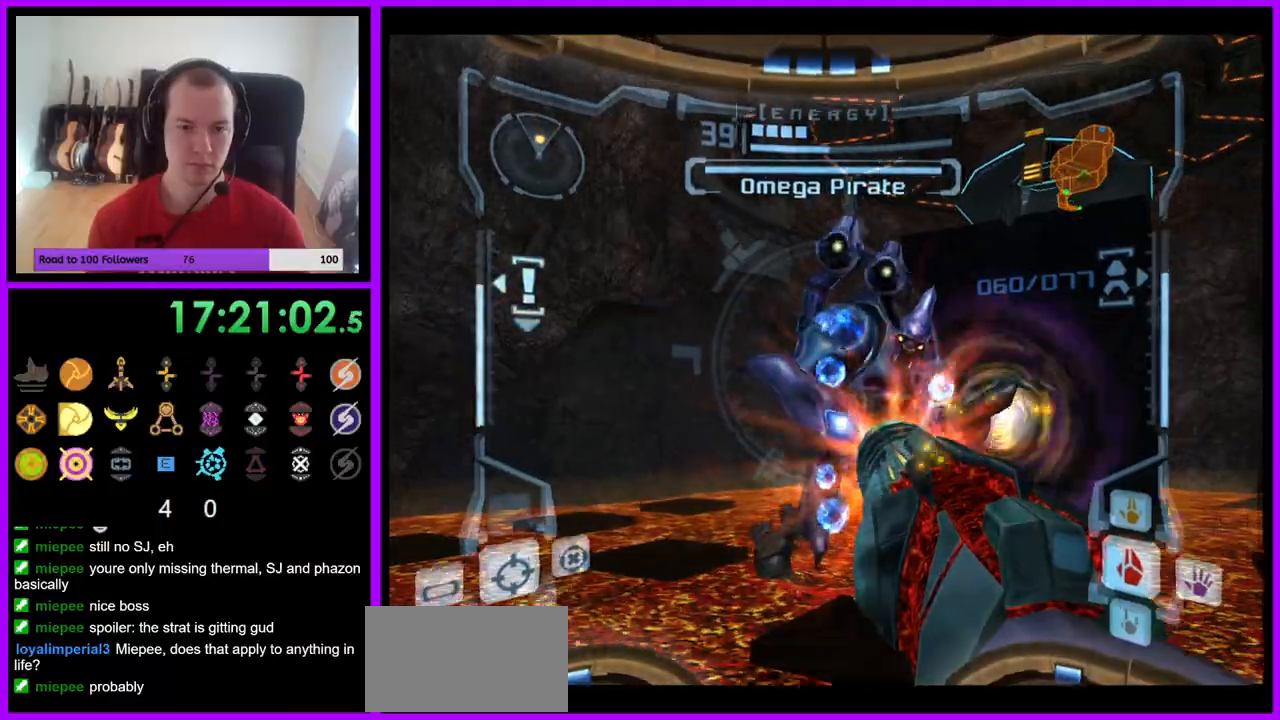
Gameplay with a controller (Nintendo layout); each line is a JSON object with the inputs held at the frame after it. "events" lists button and stick changes between this image and that frame as [ms after this image, input, new state], when the widget could be followed in between. Not read: L3 R3 Z.
{"buttons": ["A", "L1"], "left_stick": "down", "right_stick": "center", "events": [[250, "left_stick", "down"]]}
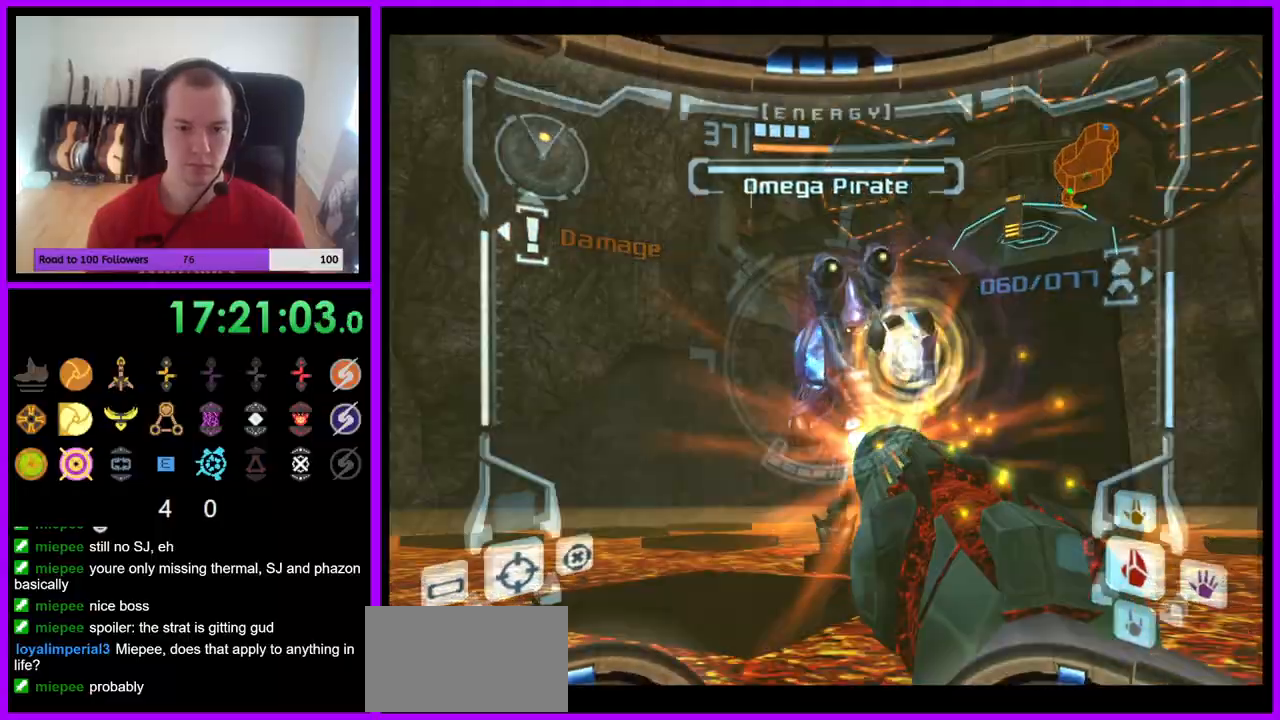
{"buttons": ["A", "L1"], "left_stick": "down-left", "right_stick": "center", "events": [[267, "B", "down"], [267, "left_stick", "down-left"], [383, "B", "up"]]}
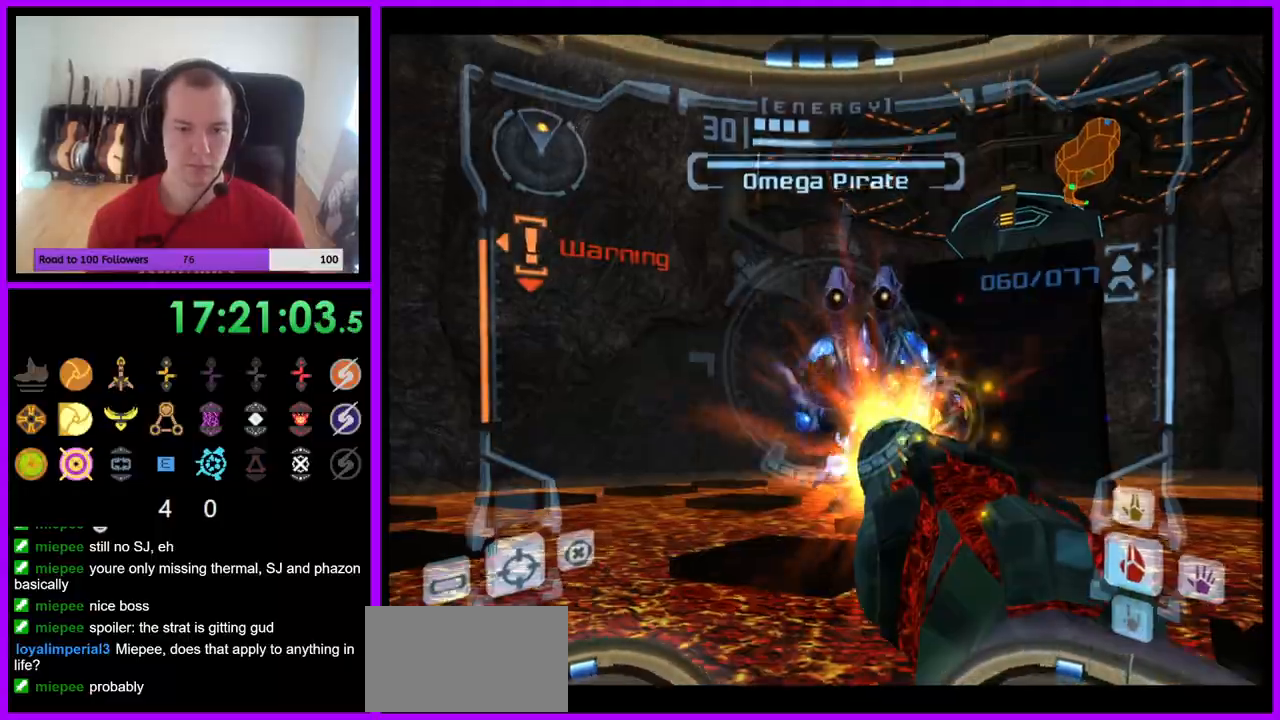
{"buttons": ["A", "L1"], "left_stick": "down-left", "right_stick": "center", "events": []}
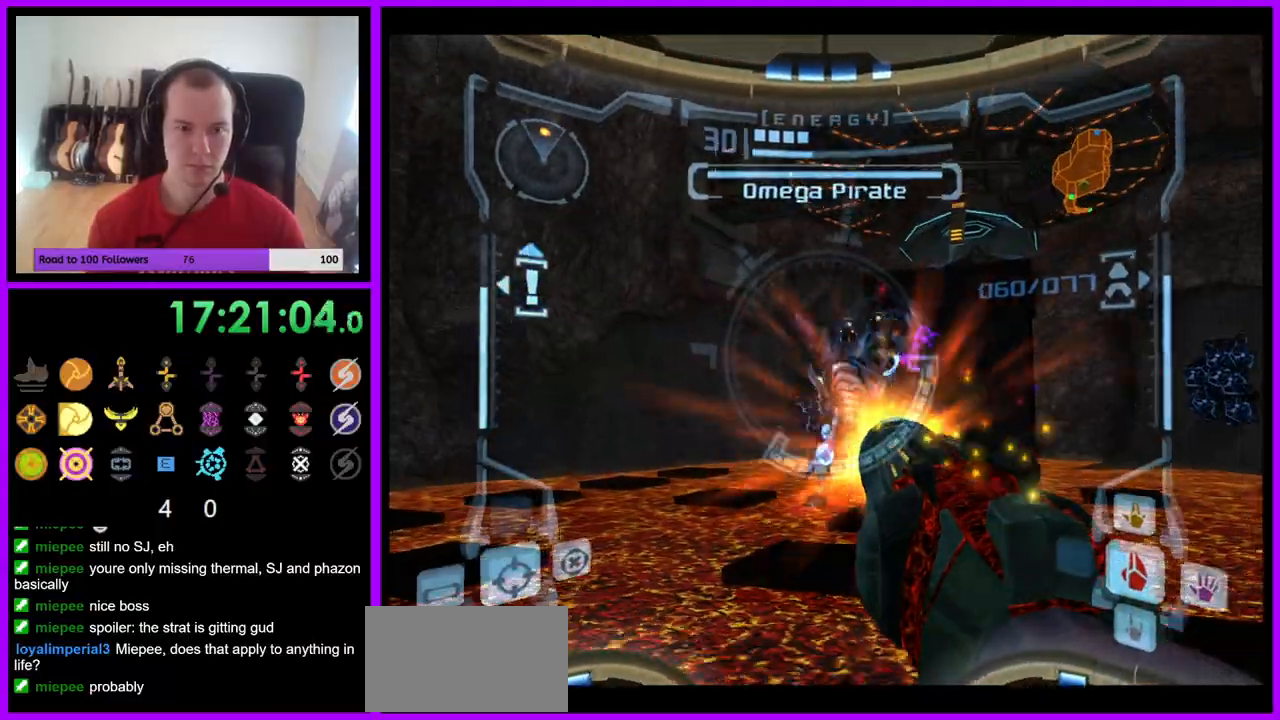
{"buttons": ["A", "B", "L1"], "left_stick": "down-left", "right_stick": "center", "events": [[433, "B", "down"]]}
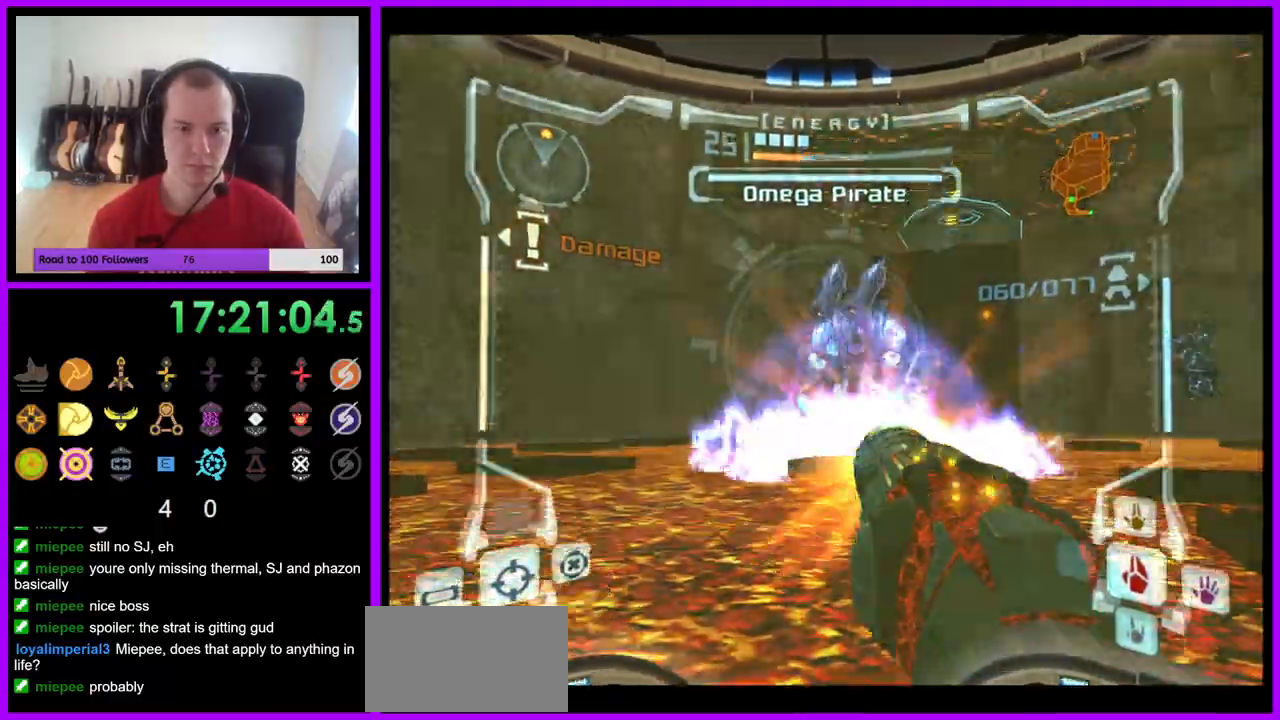
{"buttons": ["A", "L1"], "left_stick": "up", "right_stick": "center", "events": [[133, "B", "up"], [200, "left_stick", "up-right"], [383, "left_stick", "up"]]}
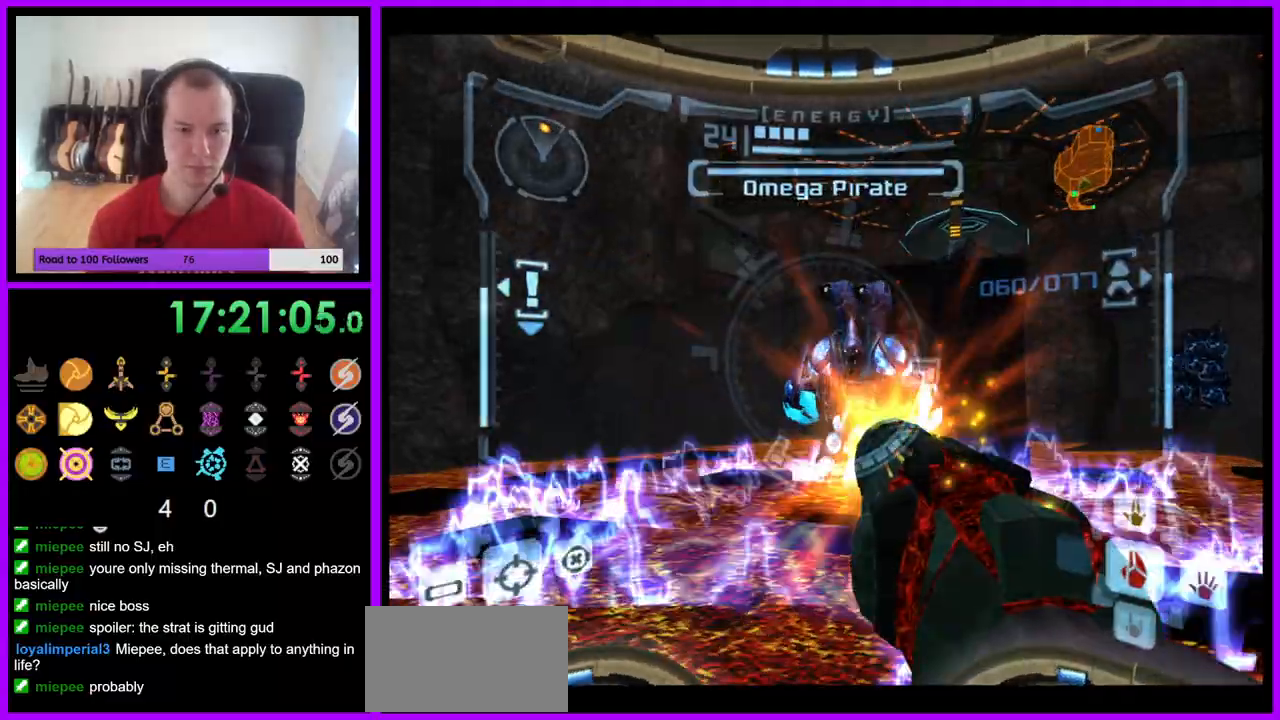
{"buttons": ["A", "L1"], "left_stick": "down", "right_stick": "center", "events": [[233, "left_stick", "down"]]}
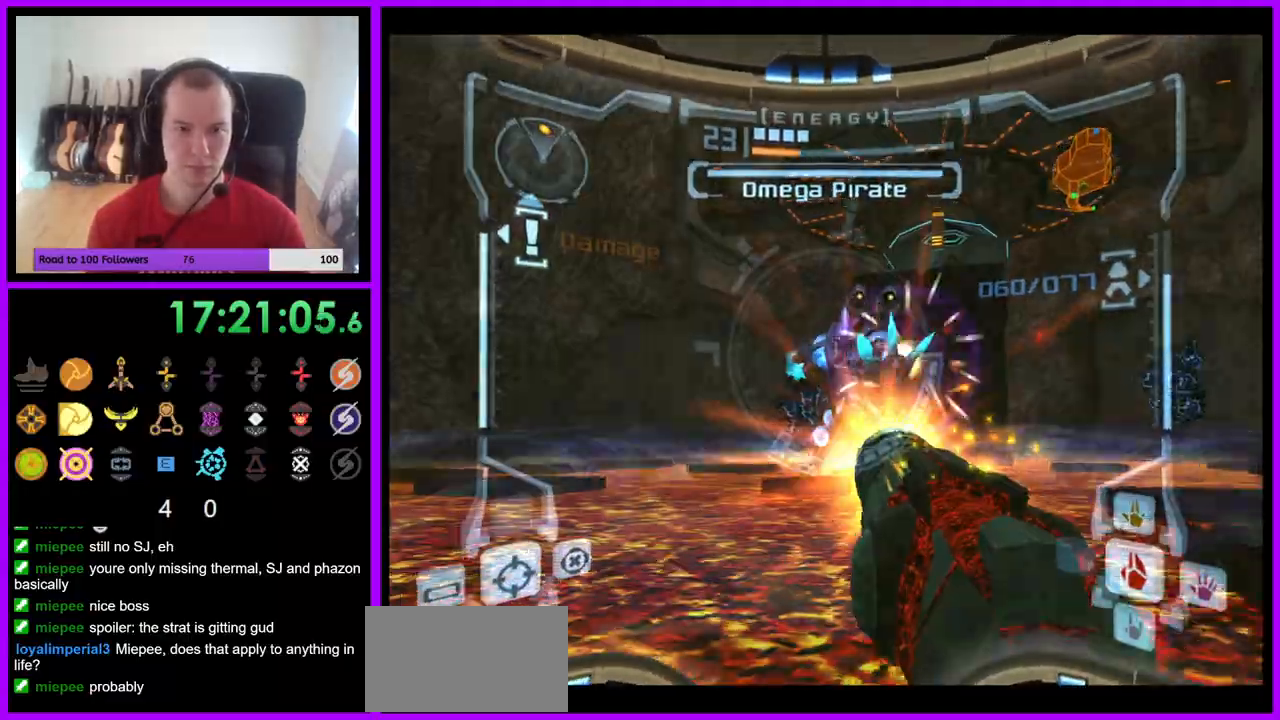
{"buttons": ["A", "L1"], "left_stick": "up-right", "right_stick": "center", "events": [[50, "B", "down"], [183, "B", "up"], [417, "left_stick", "up-right"]]}
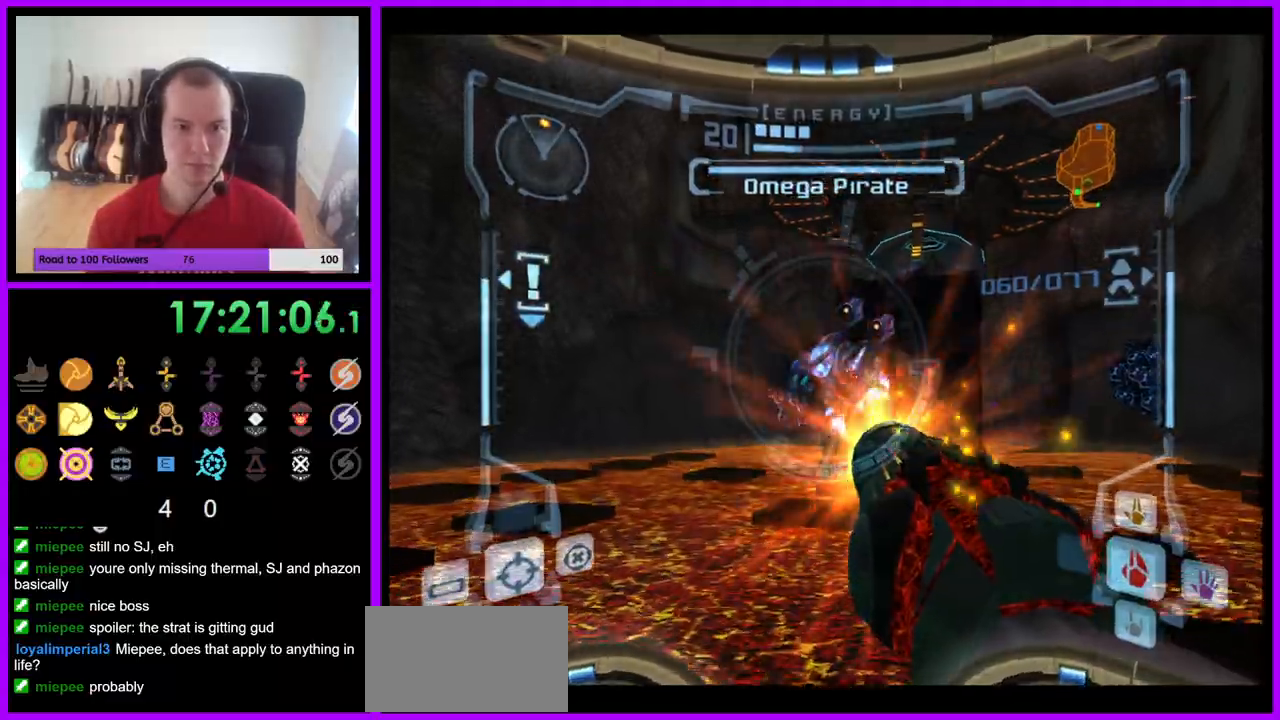
{"buttons": ["A", "L1"], "left_stick": "left", "right_stick": "center", "events": [[217, "left_stick", "up-left"], [250, "A", "up"], [317, "left_stick", "left"], [383, "A", "down"]]}
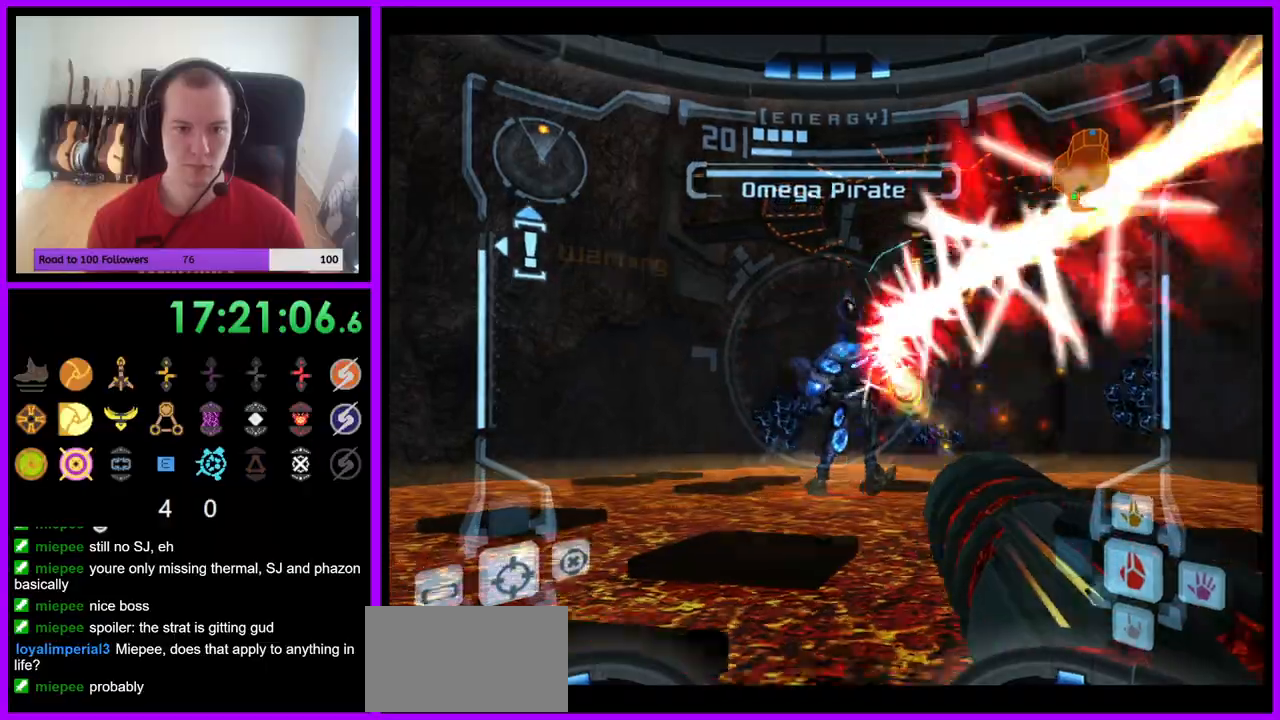
{"buttons": ["A", "L1"], "left_stick": "up-left", "right_stick": "center", "events": [[217, "B", "down"], [417, "B", "up"], [483, "left_stick", "up-left"]]}
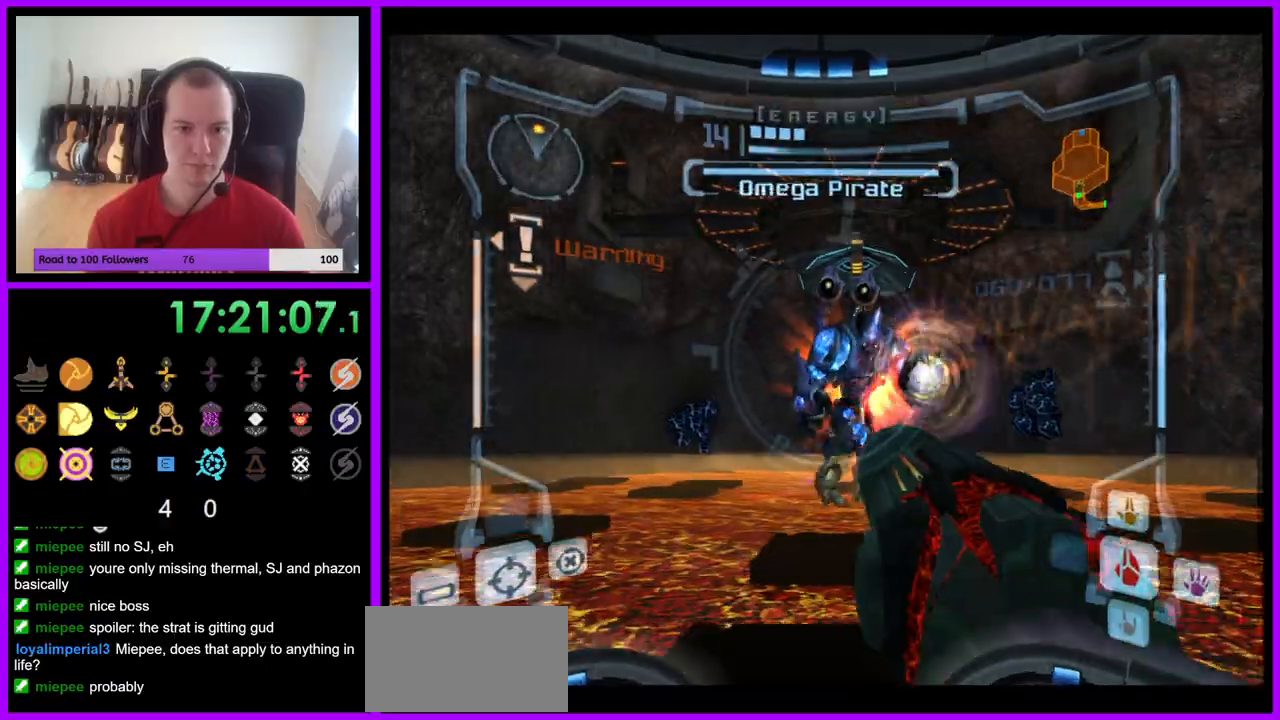
{"buttons": ["A", "L1"], "left_stick": "up", "right_stick": "center", "events": [[17, "left_stick", "up"], [250, "left_stick", "up-right"], [350, "left_stick", "up"]]}
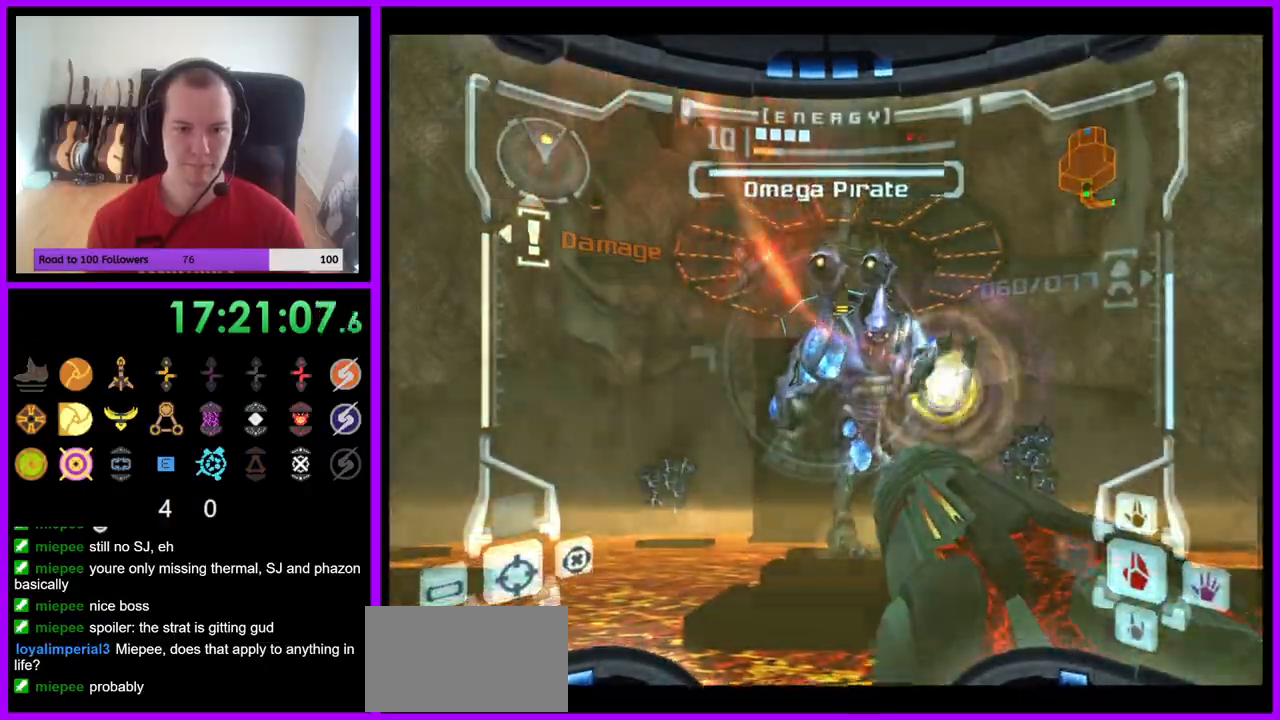
{"buttons": ["A", "L1"], "left_stick": "center", "right_stick": "center", "events": [[200, "left_stick", "center"], [333, "B", "down"], [467, "B", "up"]]}
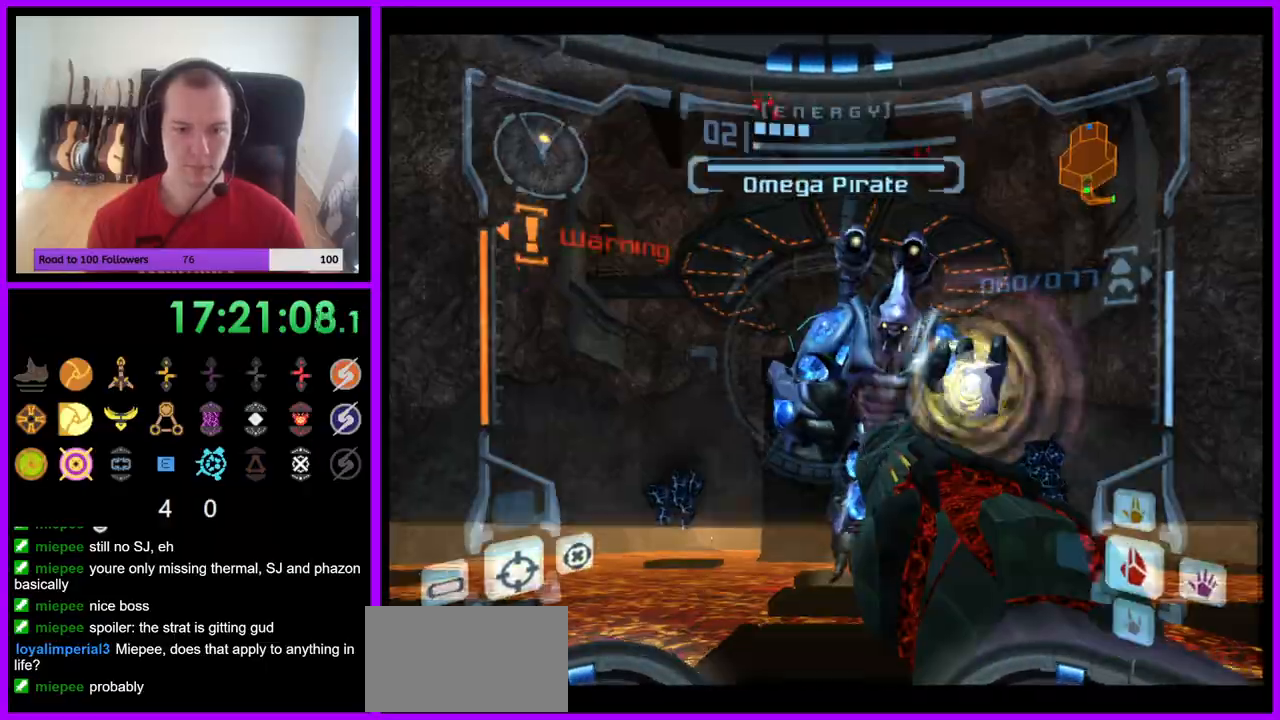
{"buttons": ["A", "L1"], "left_stick": "center", "right_stick": "center", "events": [[67, "left_stick", "up"], [333, "left_stick", "center"]]}
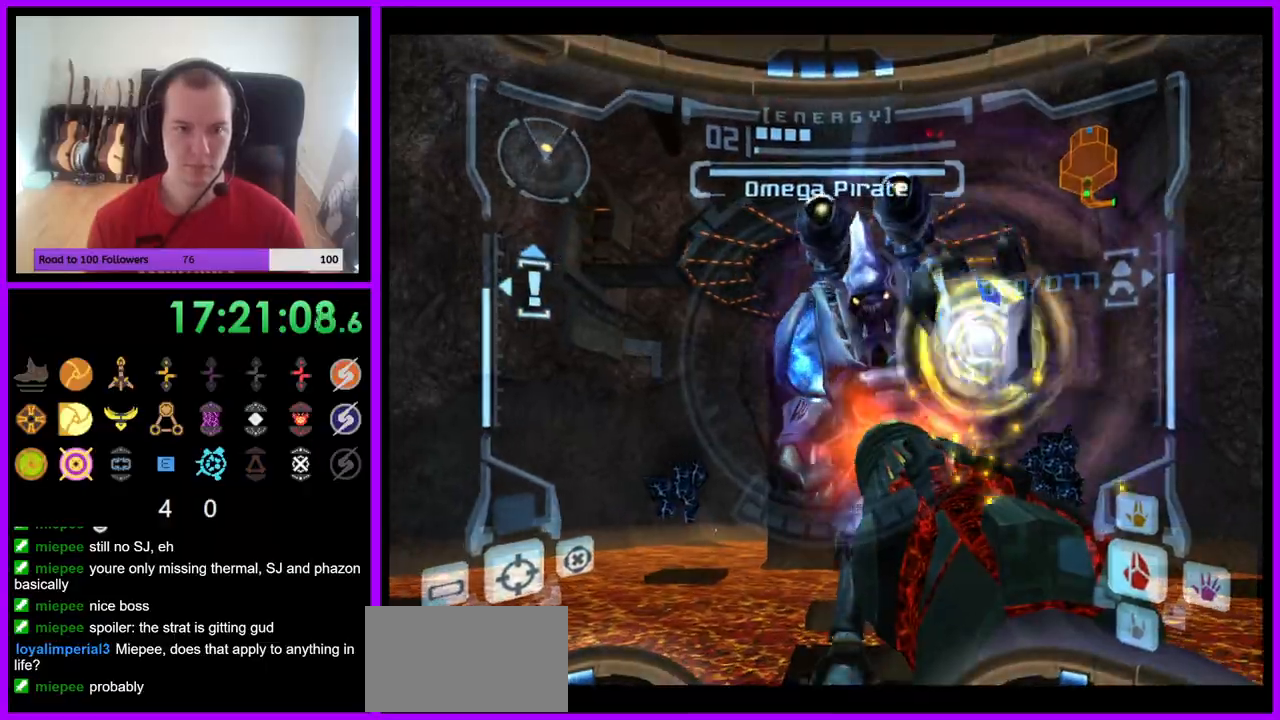
{"buttons": ["A", "L1"], "left_stick": "center", "right_stick": "center", "events": []}
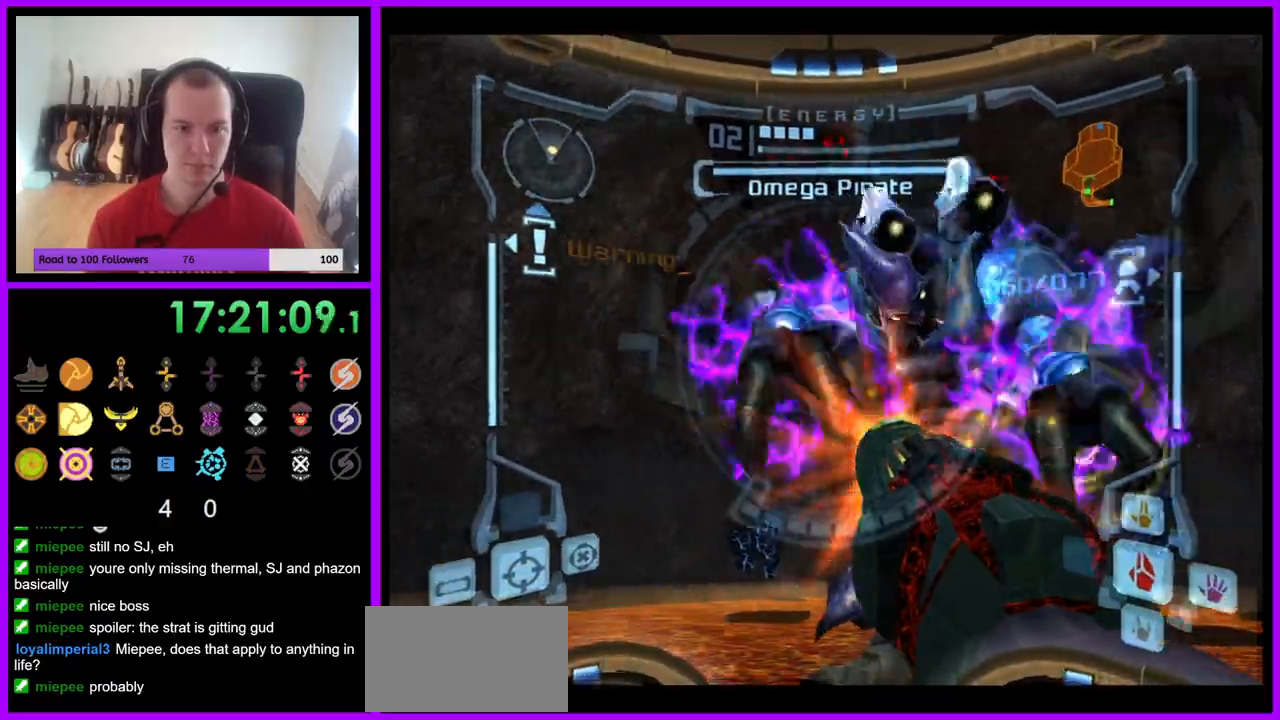
{"buttons": ["A", "L1"], "left_stick": "left", "right_stick": "center", "events": [[17, "left_stick", "left"], [50, "B", "down"], [200, "B", "up"]]}